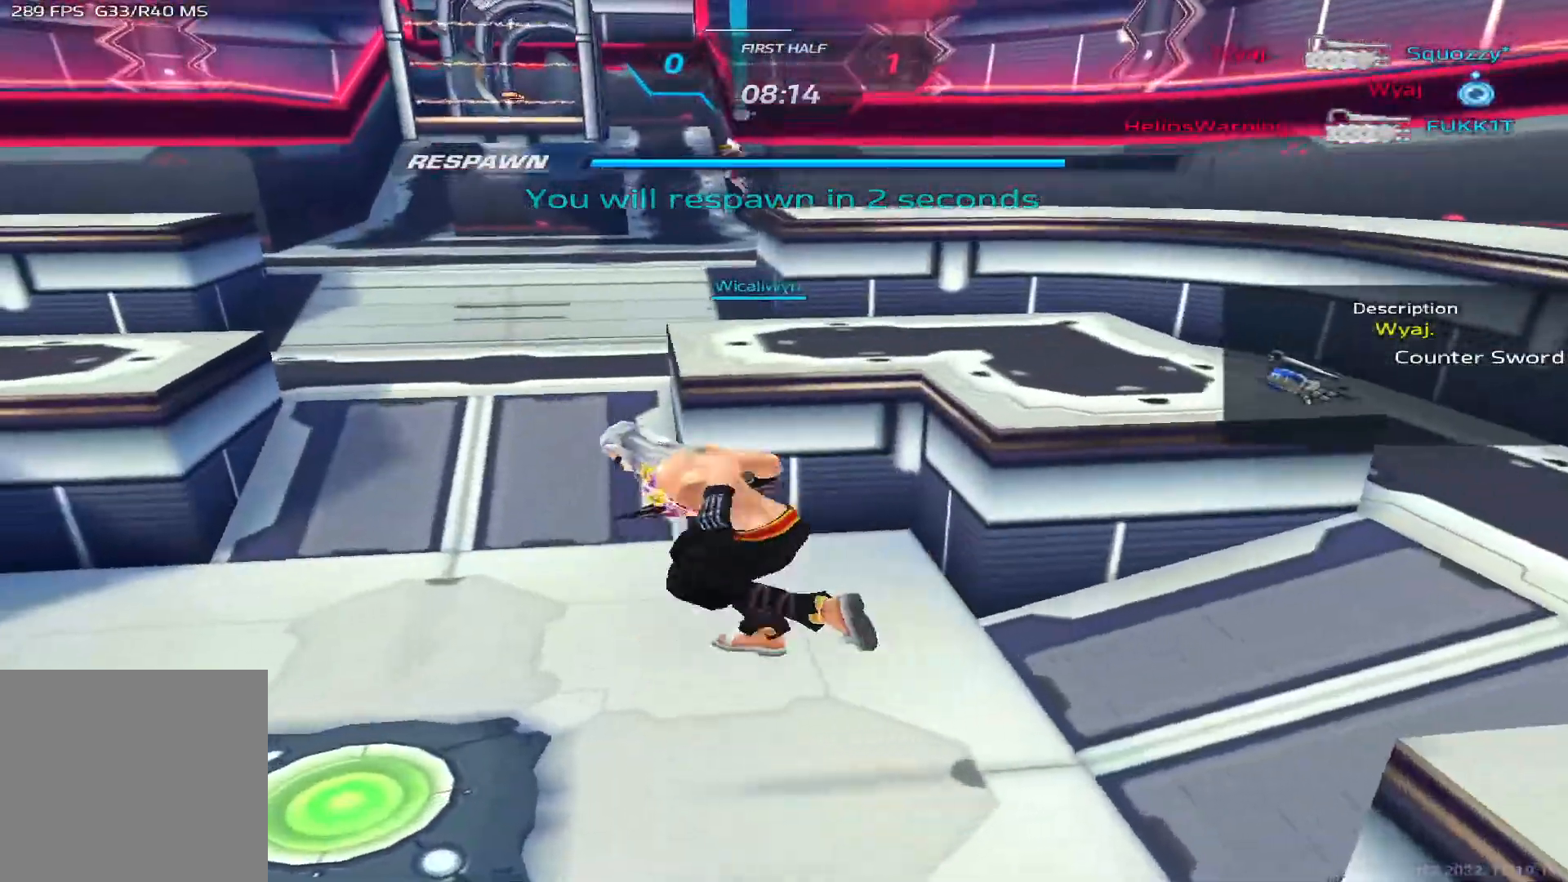
Gameplay with keyboard; each line is a JSON object with the keys held at the frame after it. "events" lists presses ("down") and releases ("up") of "1", "2", "3", "4", "5", "a", "alt", "b", "c", "ctrl", "d", "e", "f", "g", "q", "r", "s", "shift", "space", "t", "tab", "v", "w", "x" and "z" between this image and that frame as [ms after this image, input, new state], when the widget could be followed in between. No other keys are recorded. Mouse input is not recorded.
{"keys": [], "events": []}
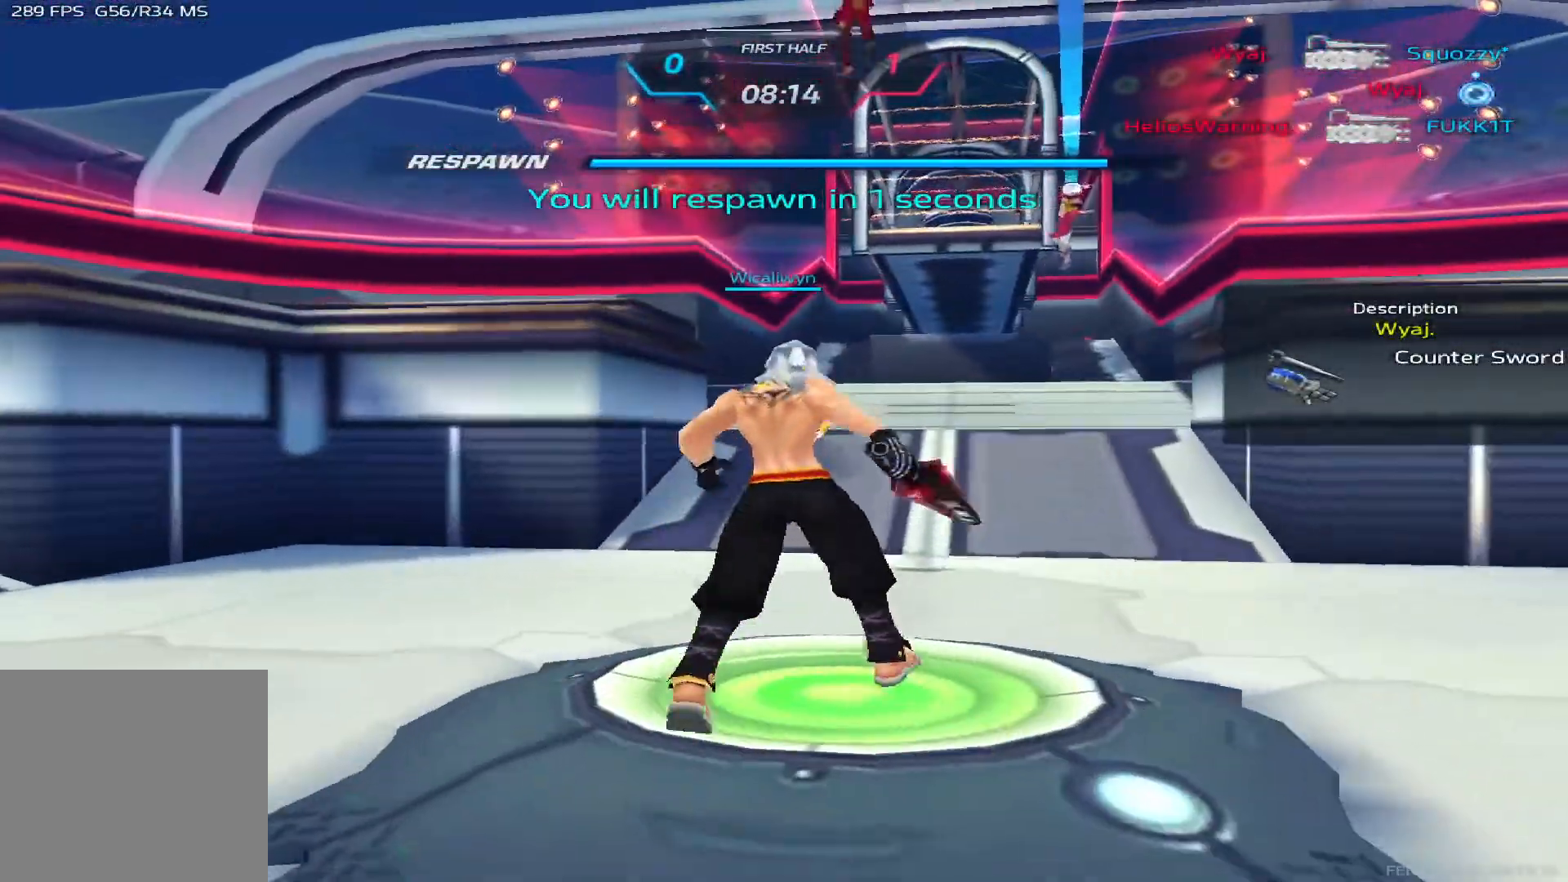
{"keys": []}
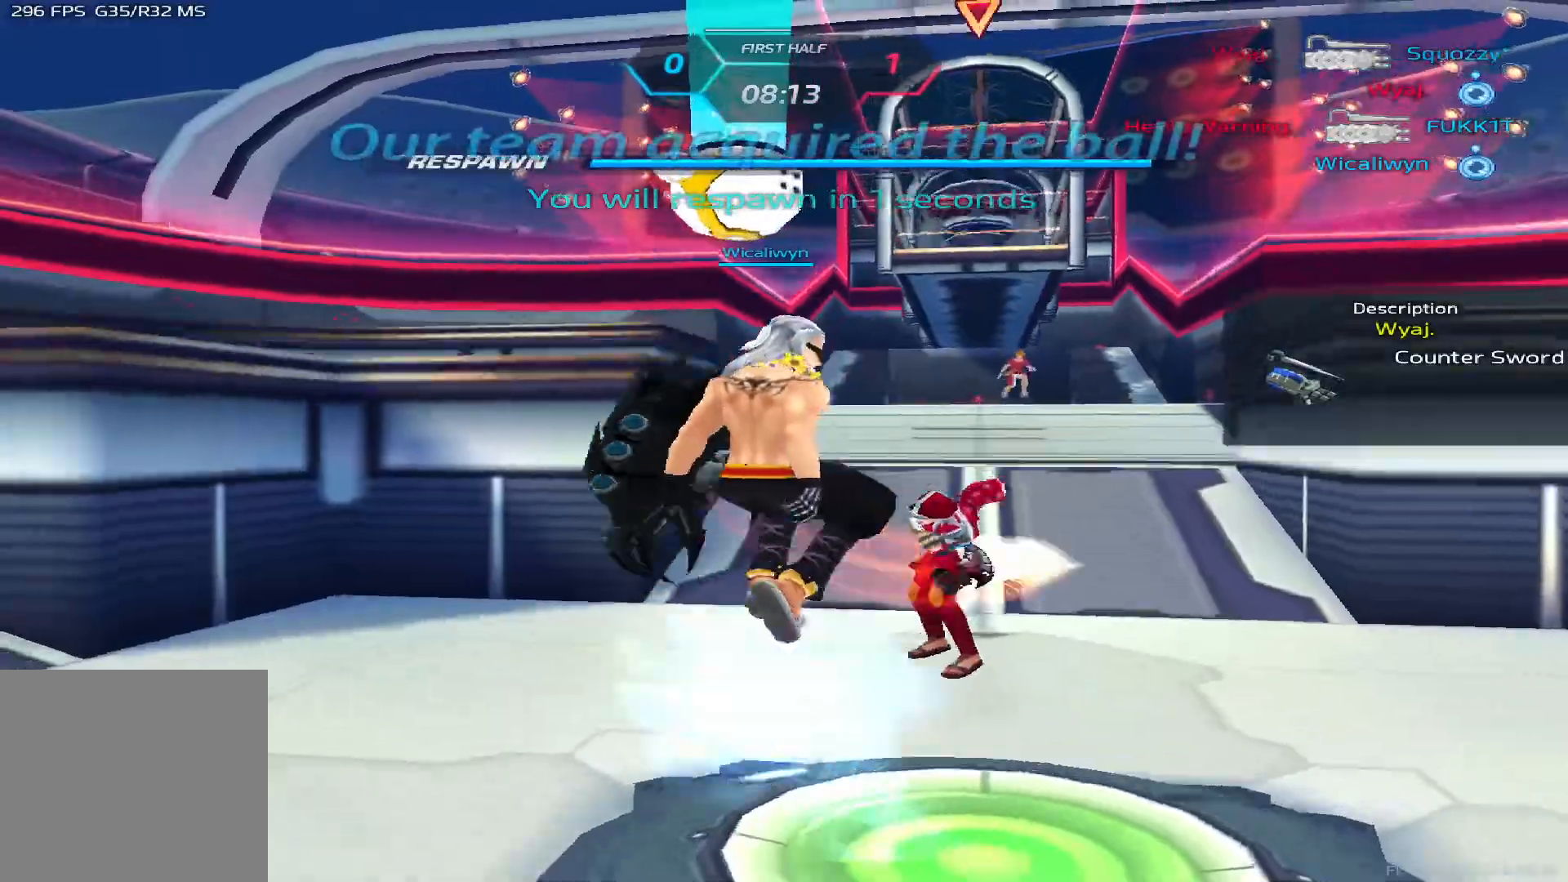
{"keys": ["w"], "events": [[333, "w", "down"], [433, "w", "up"], [467, "w", "down"]]}
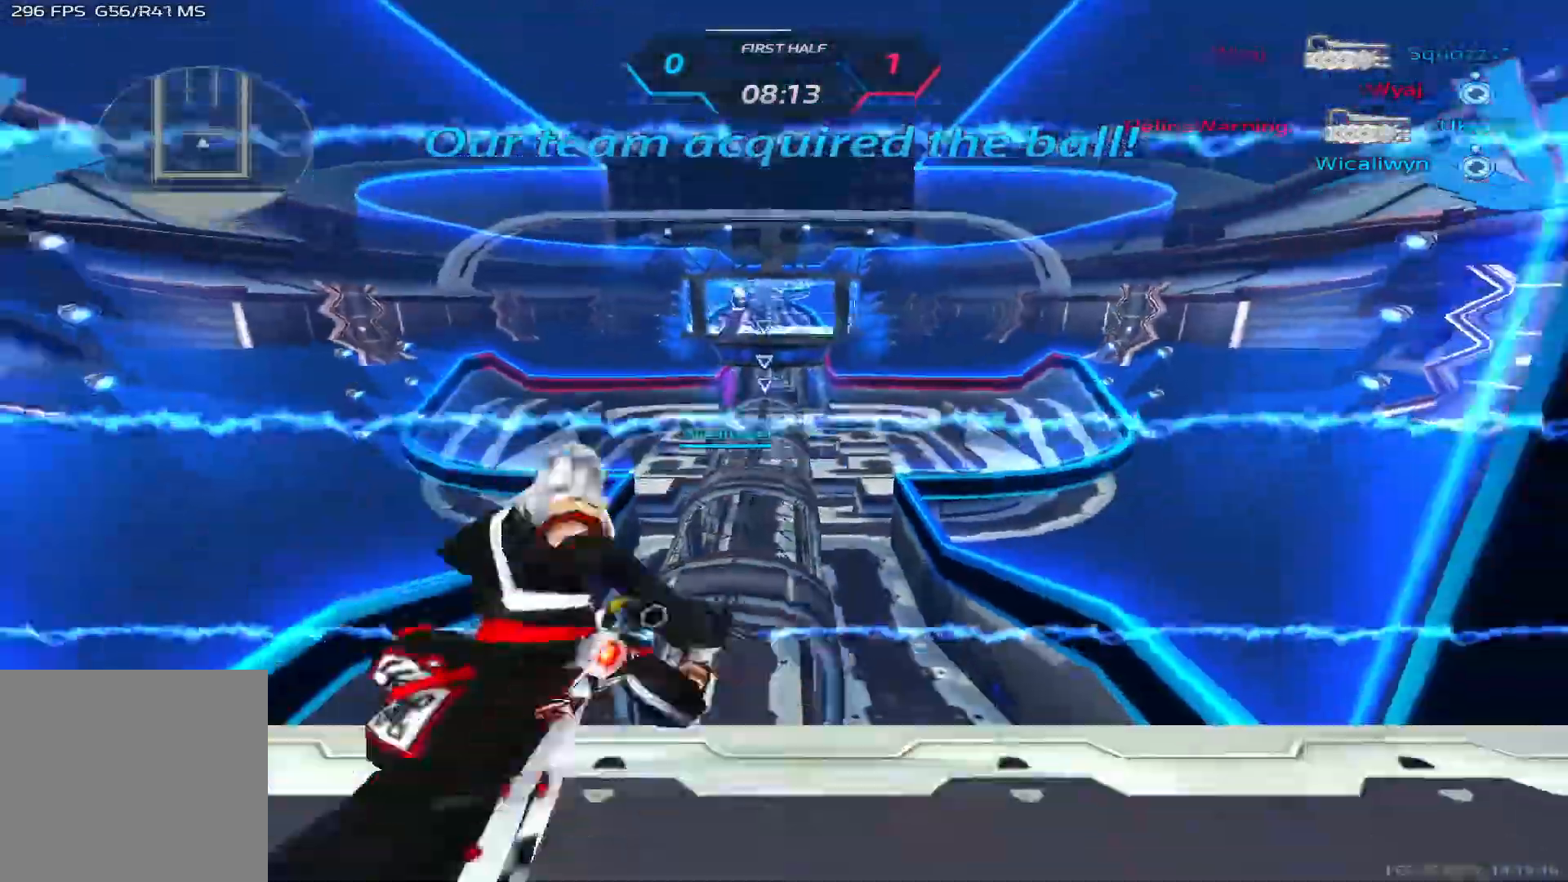
{"keys": ["w"], "events": []}
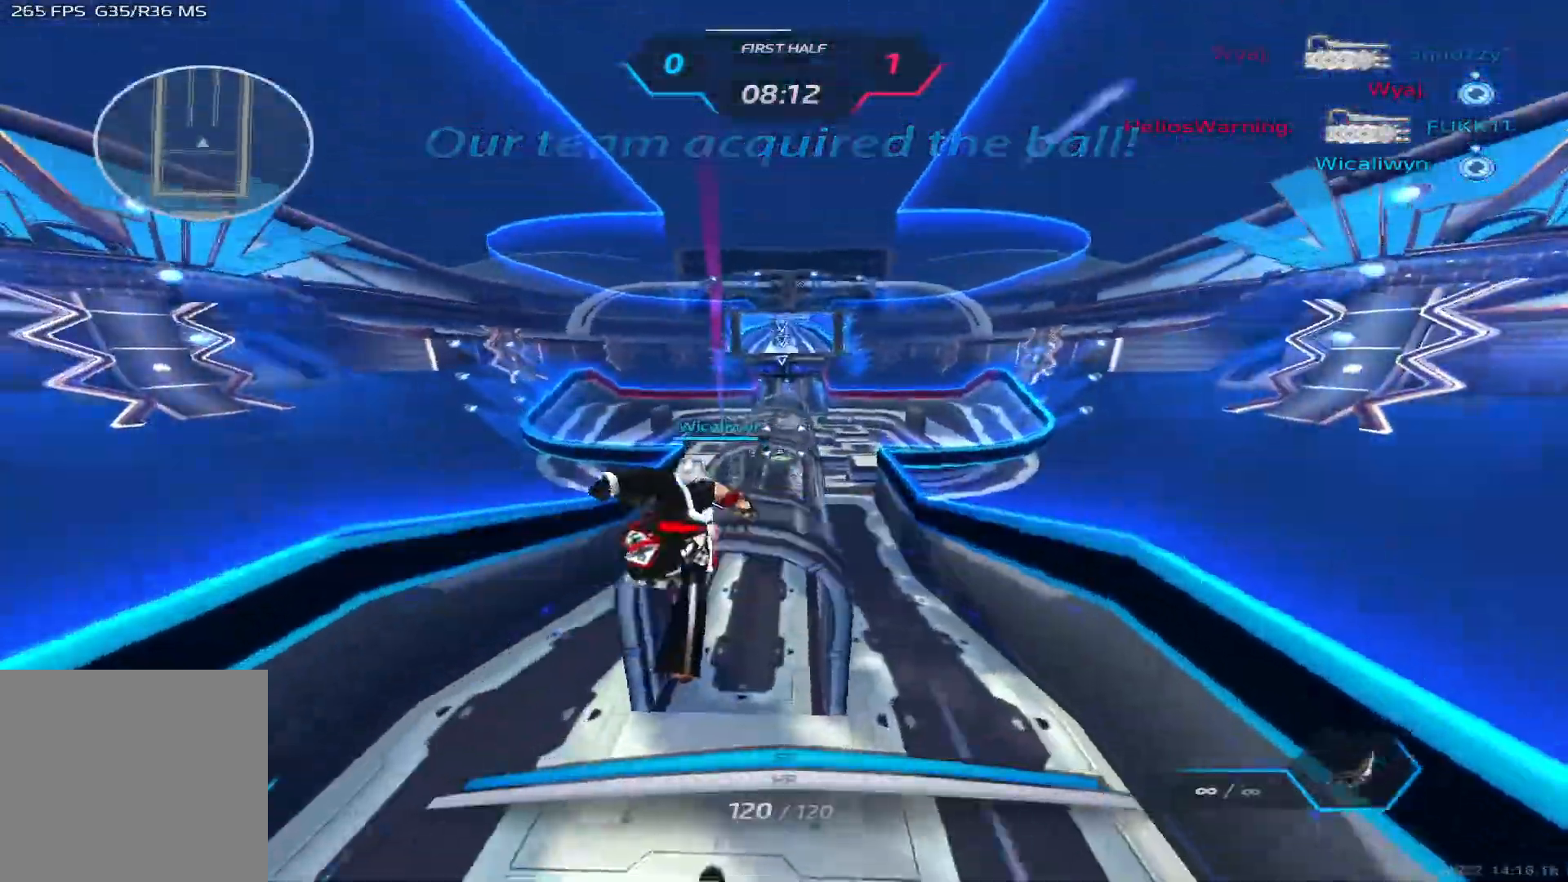
{"keys": ["d", "w"], "events": [[350, "d", "down"]]}
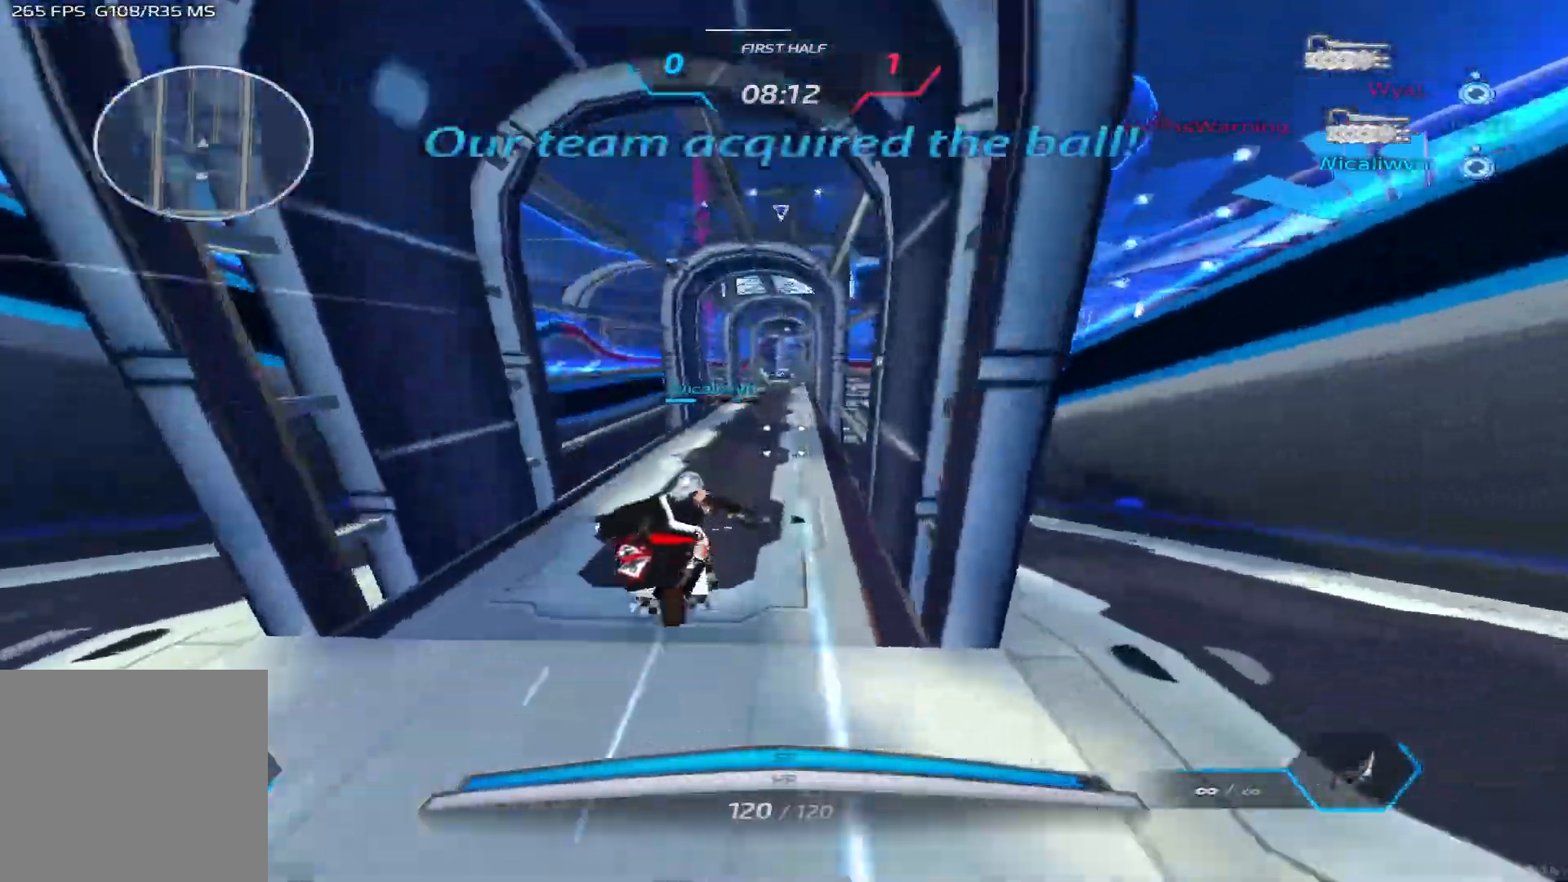
{"keys": ["w"], "events": [[483, "d", "up"]]}
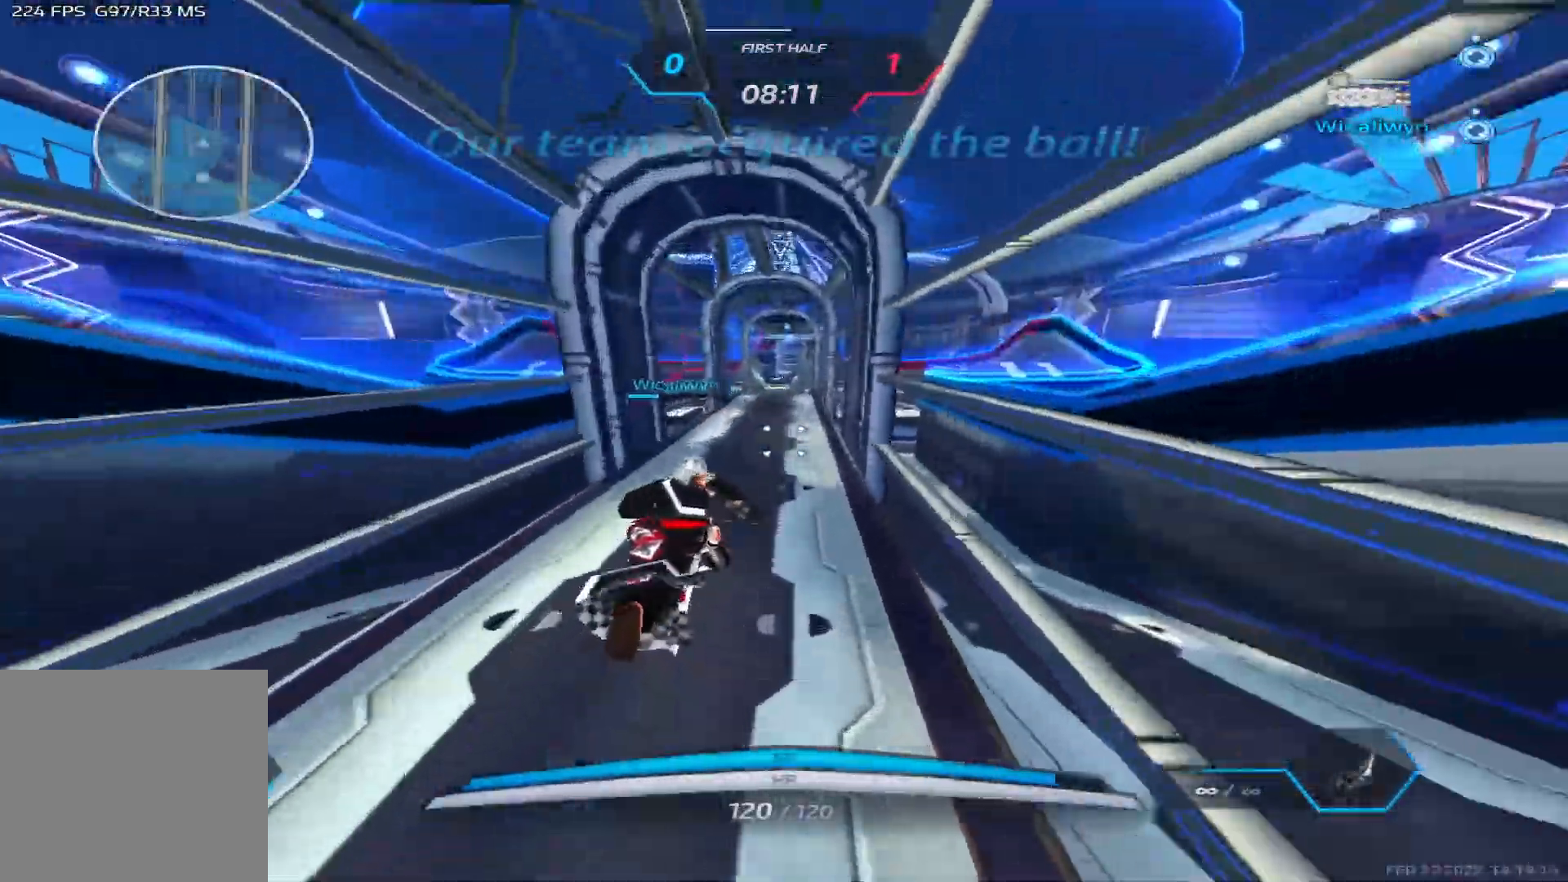
{"keys": ["w"], "events": []}
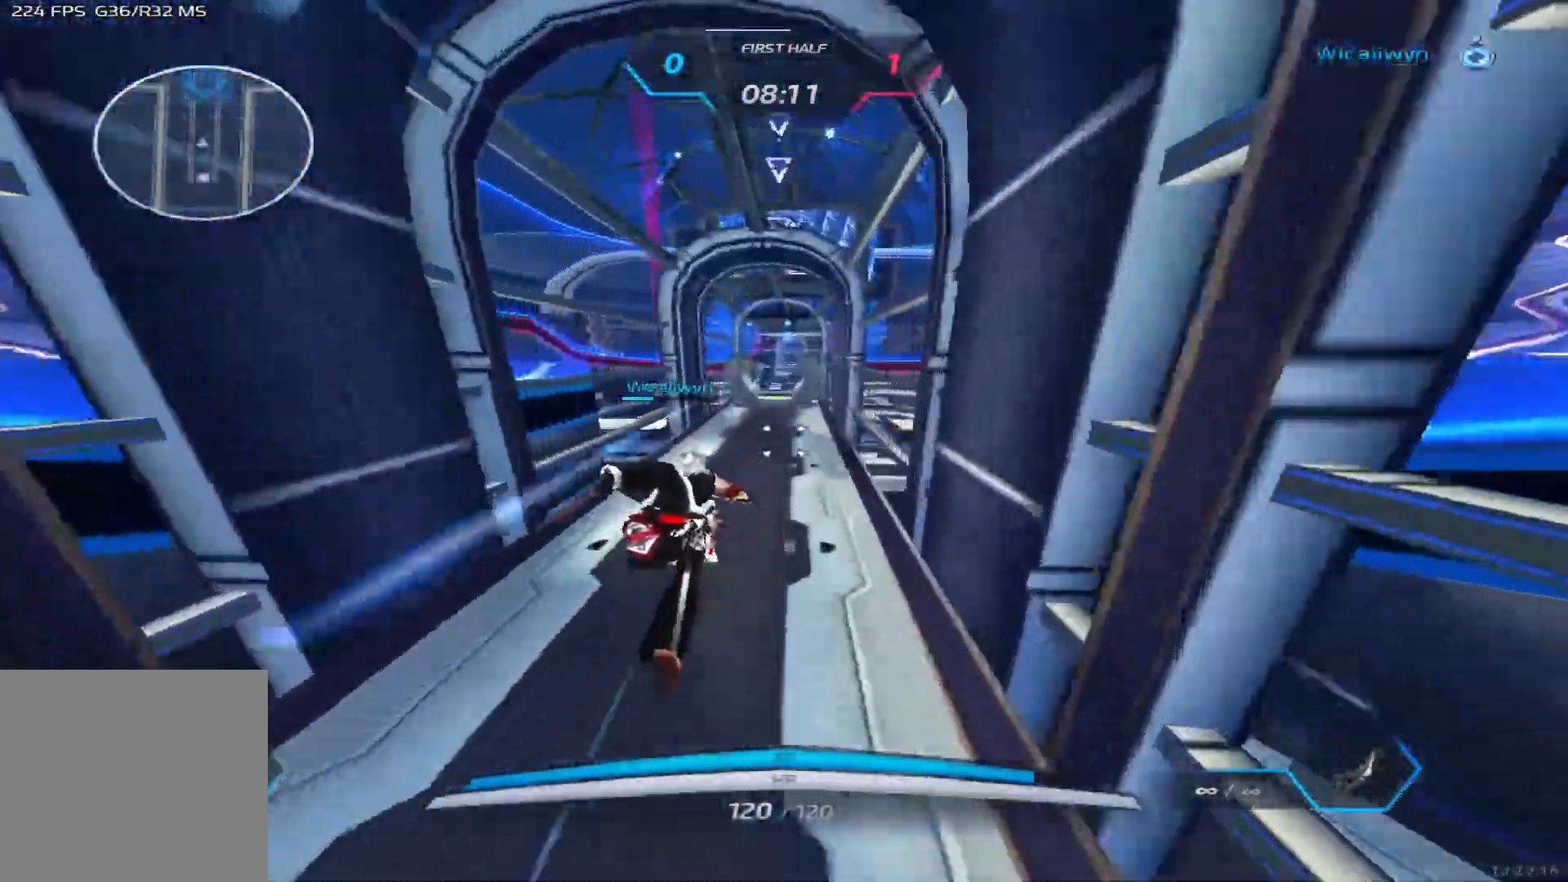
{"keys": ["w"], "events": []}
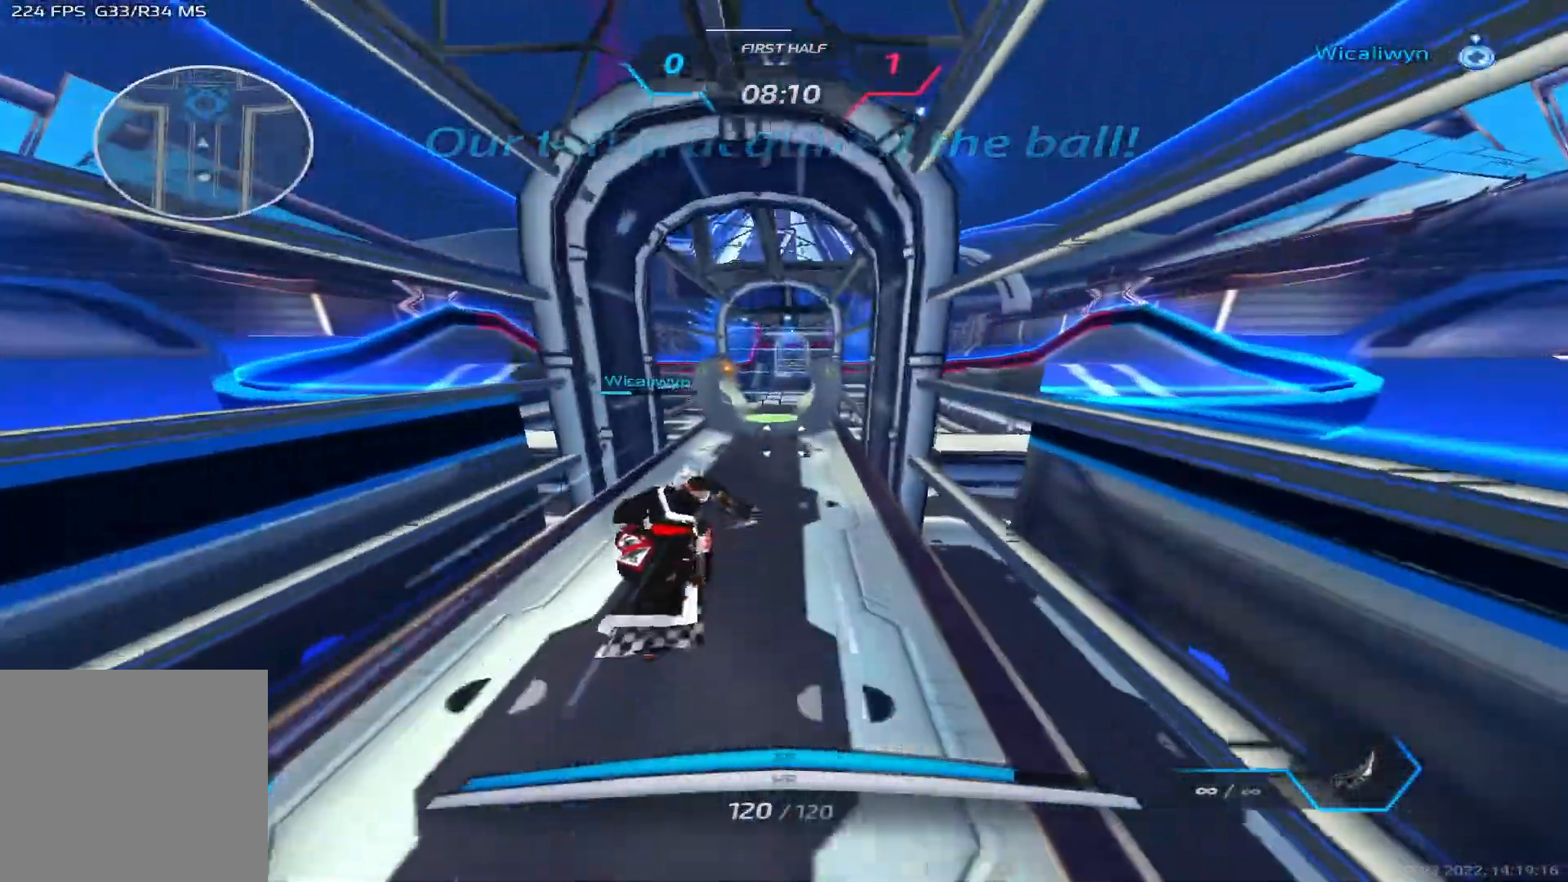
{"keys": ["w"], "events": []}
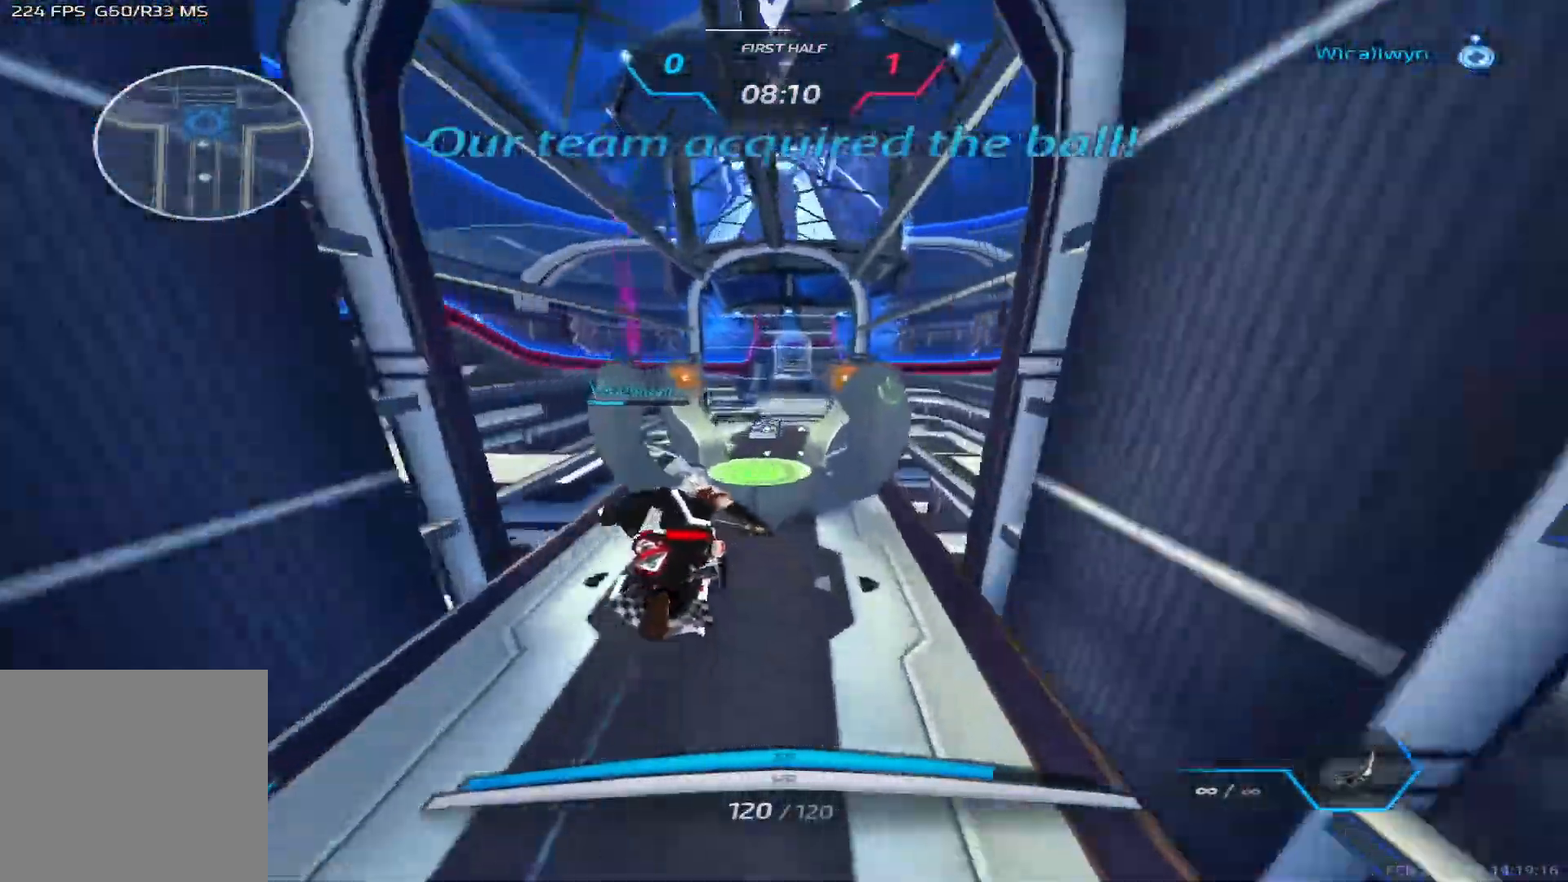
{"keys": ["w"], "events": []}
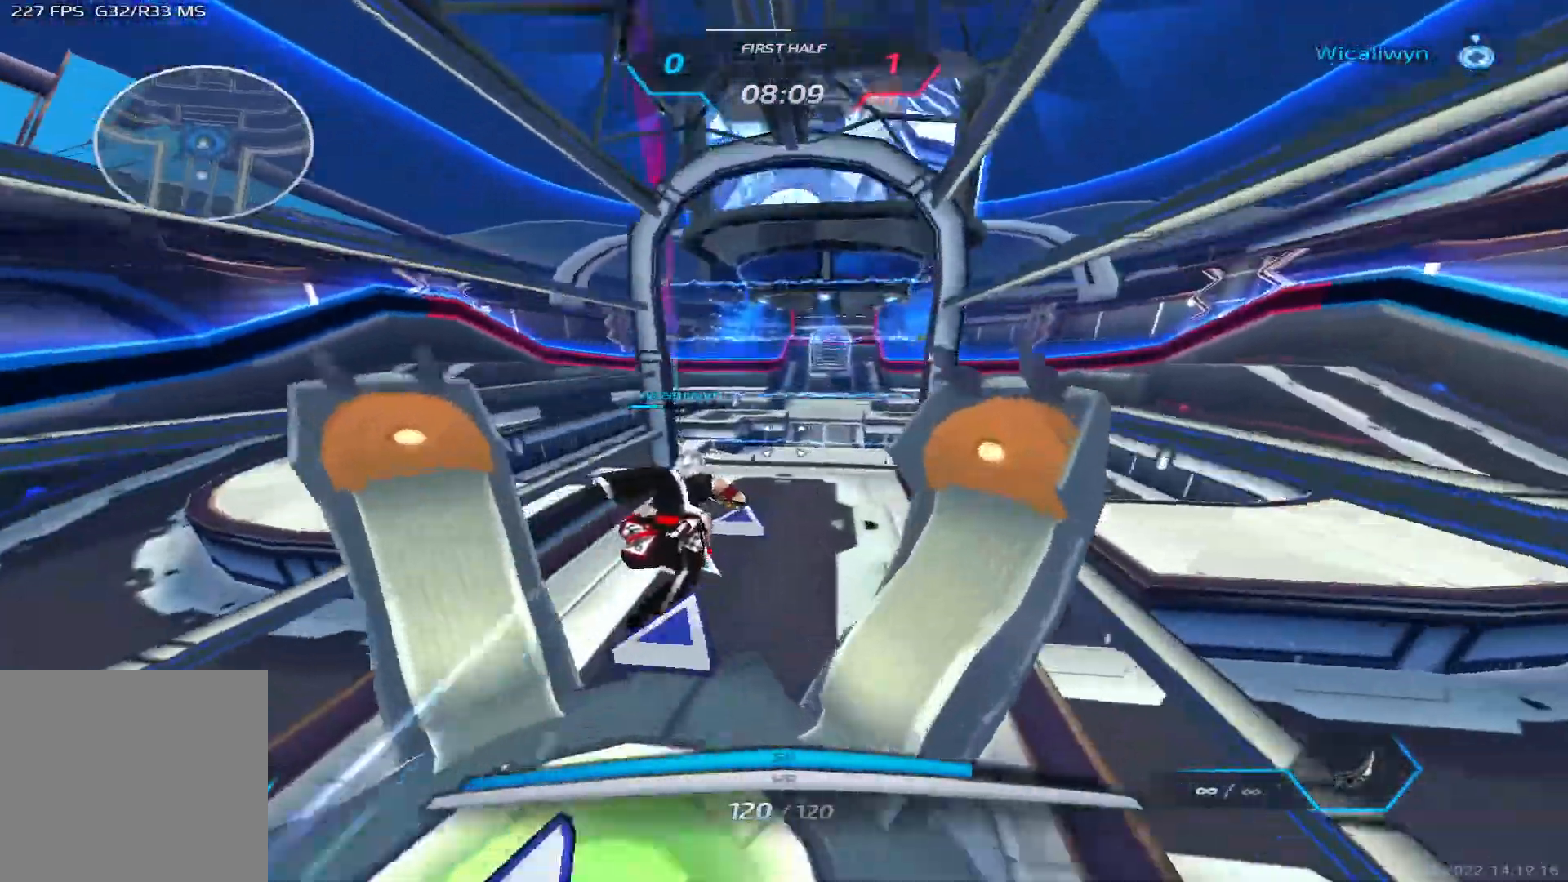
{"keys": ["d", "space", "w"], "events": [[267, "d", "down"], [333, "space", "down"]]}
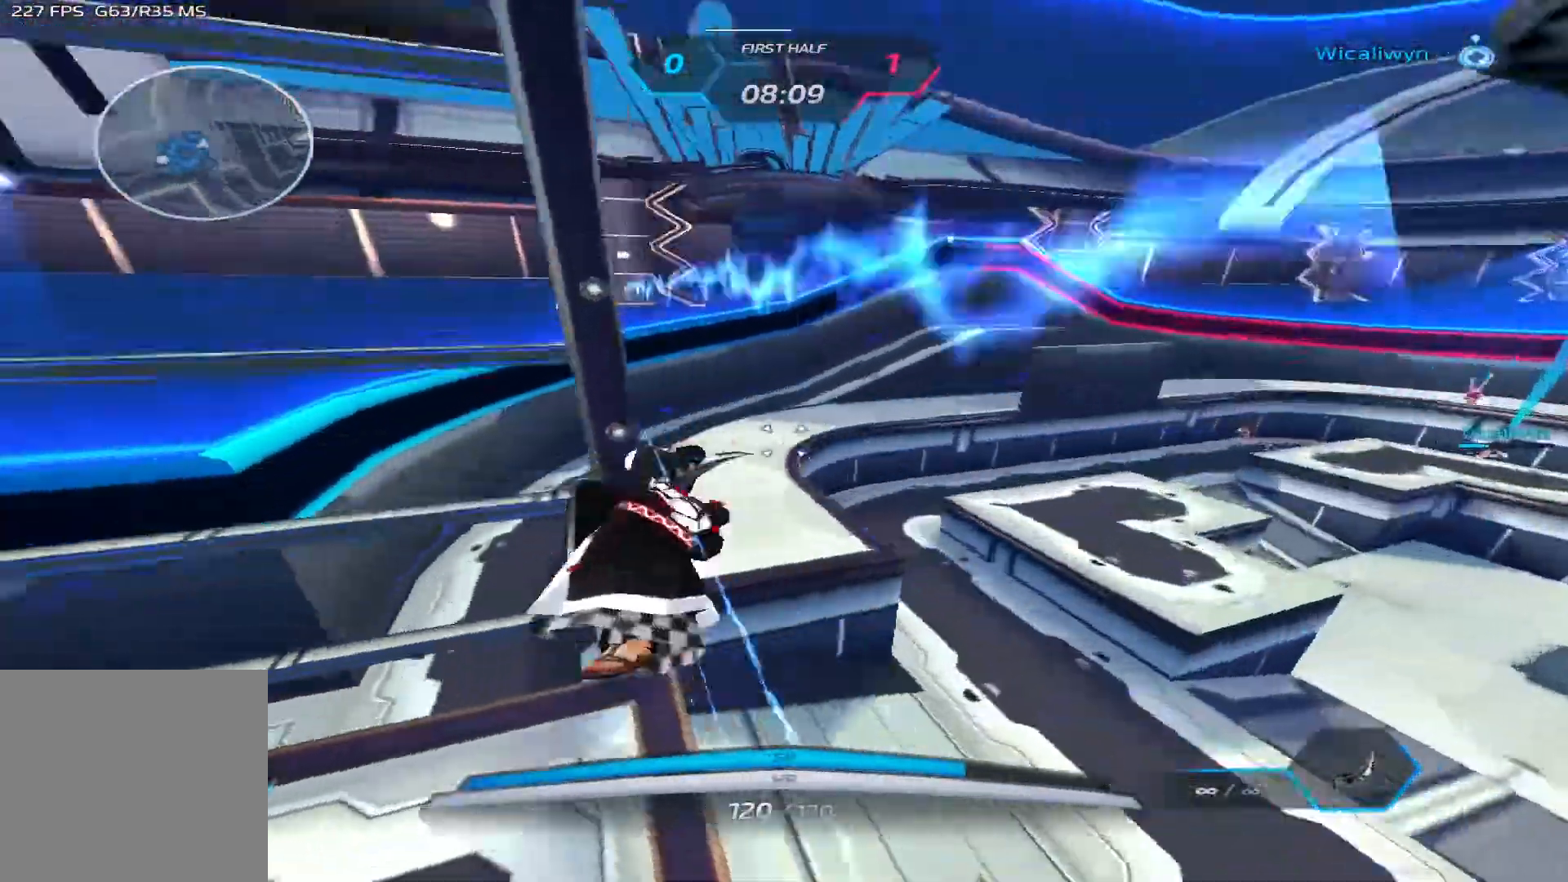
{"keys": ["d", "space", "w"], "events": [[17, "space", "up"], [33, "d", "up"], [200, "space", "down"], [233, "d", "down"], [283, "space", "up"], [317, "space", "down"]]}
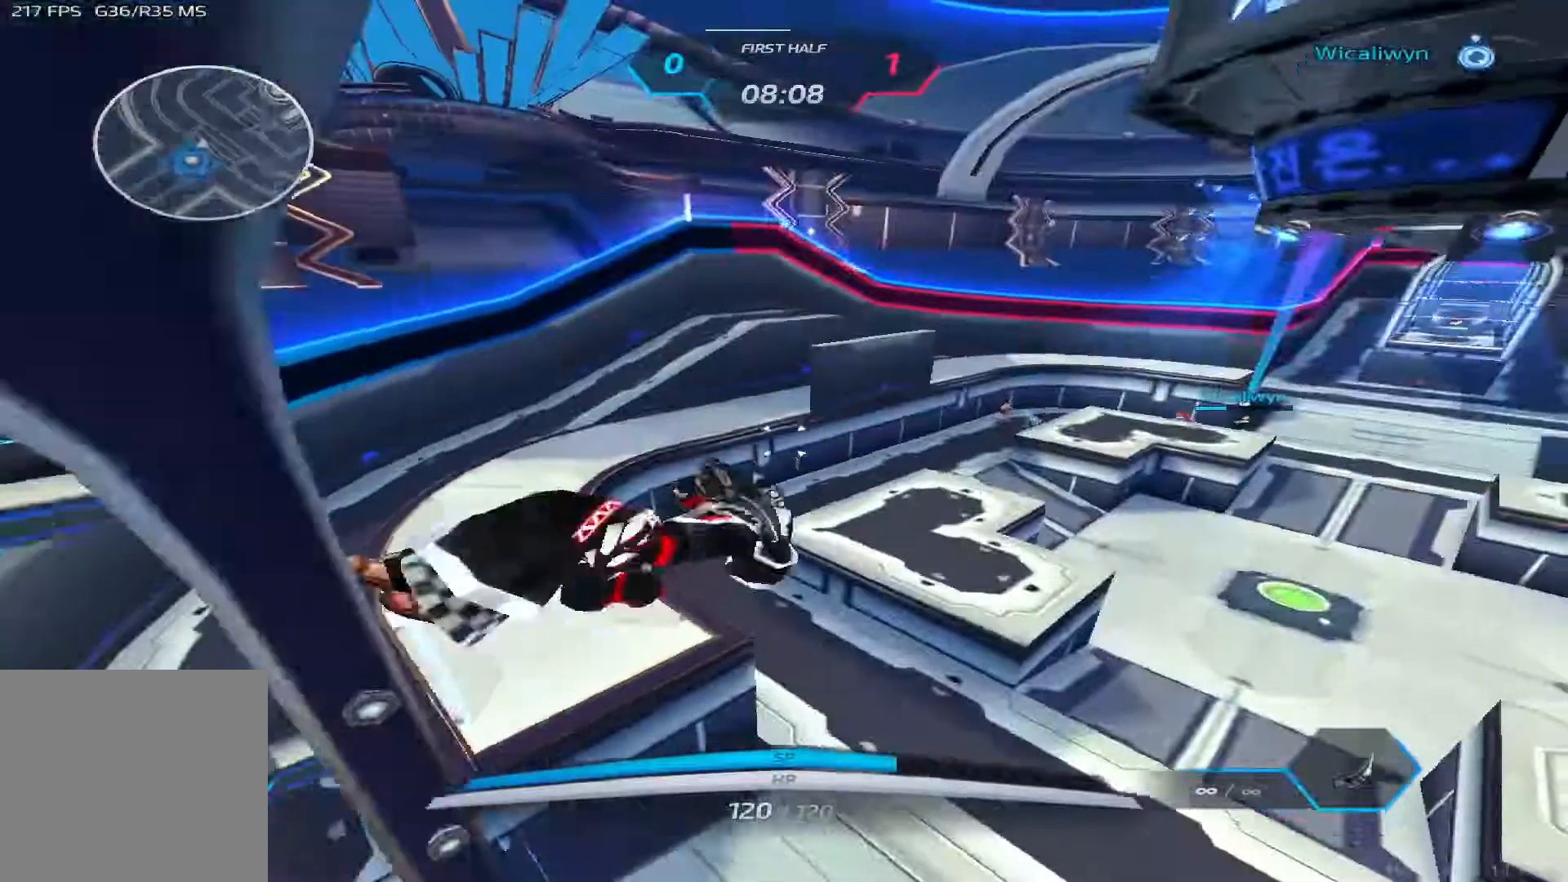
{"keys": ["d", "w"], "events": [[50, "space", "up"]]}
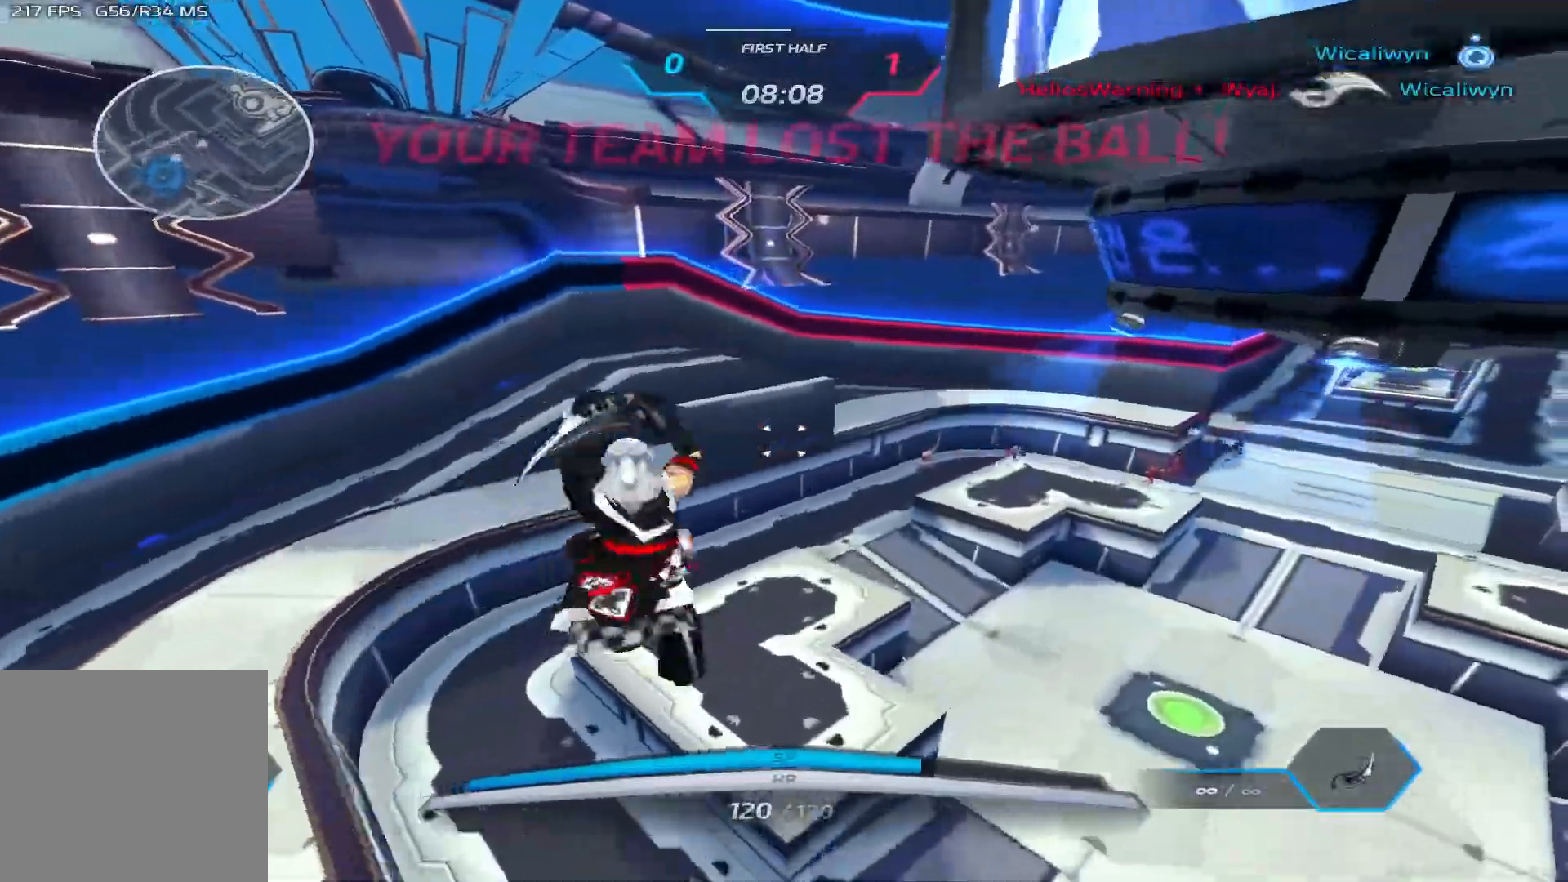
{"keys": ["d"], "events": [[450, "w", "up"]]}
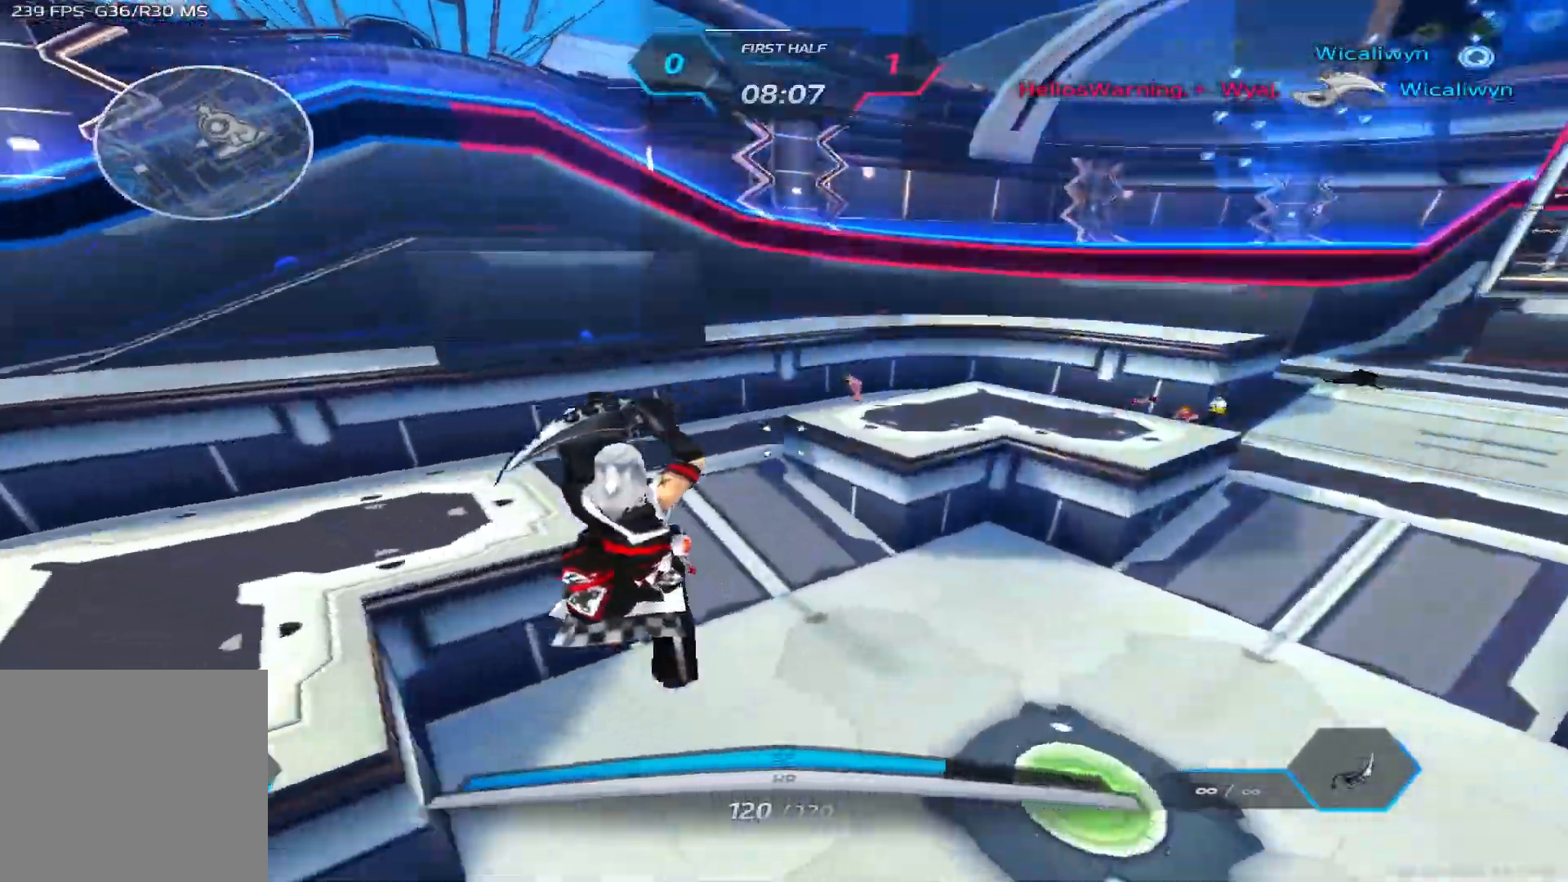
{"keys": ["w"], "events": [[150, "space", "down"], [167, "w", "down"], [200, "space", "up"], [233, "d", "up"], [250, "w", "up"], [283, "space", "down"], [283, "w", "down"], [350, "space", "up"]]}
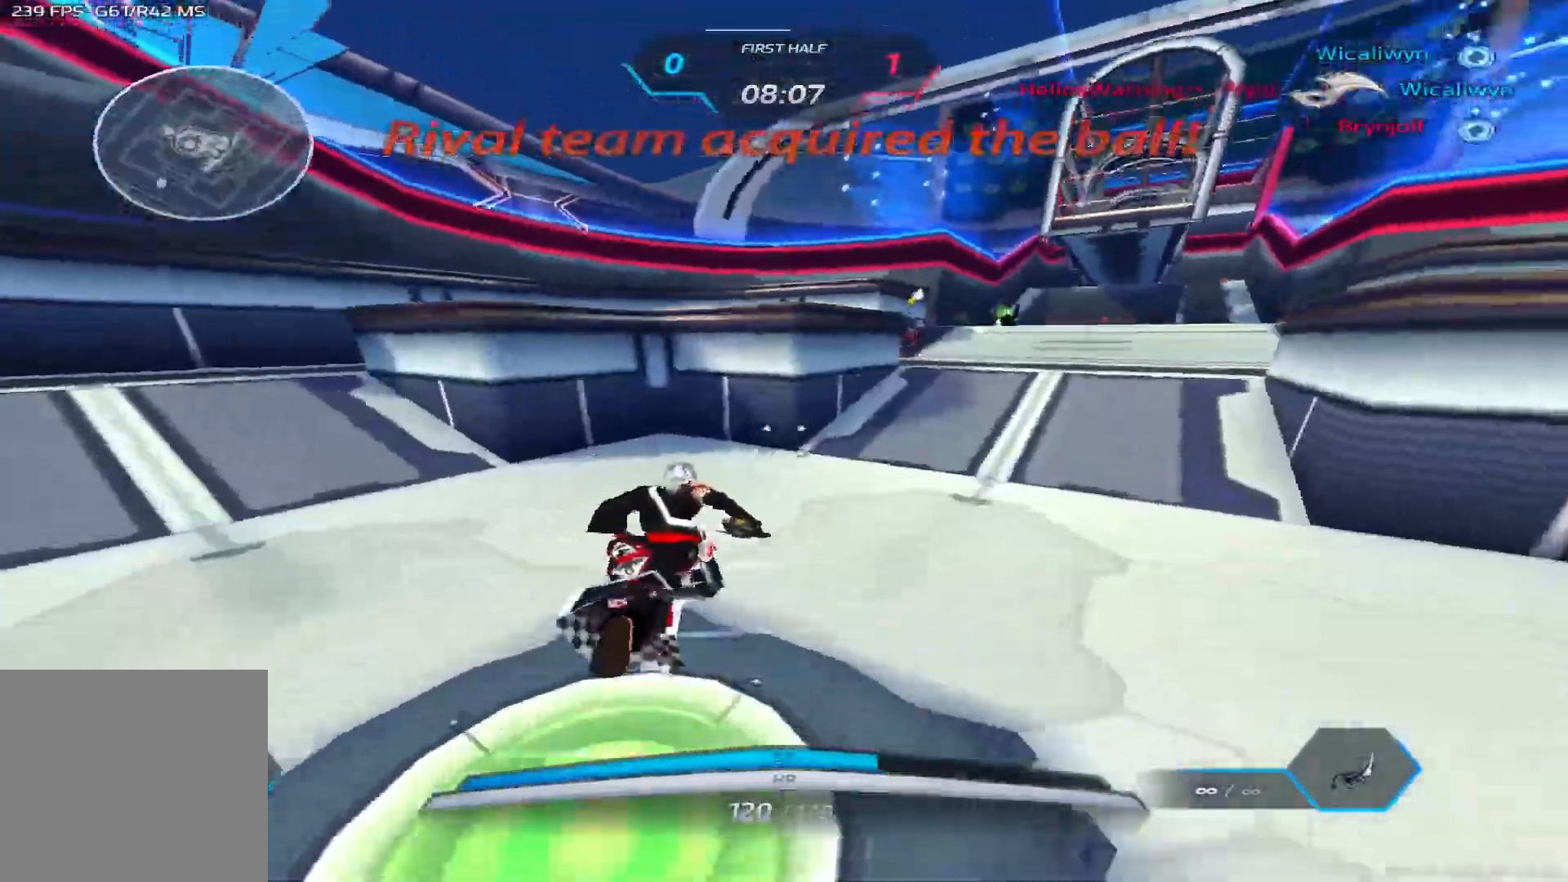
{"keys": ["w"], "events": [[283, "2", "down"], [383, "2", "up"]]}
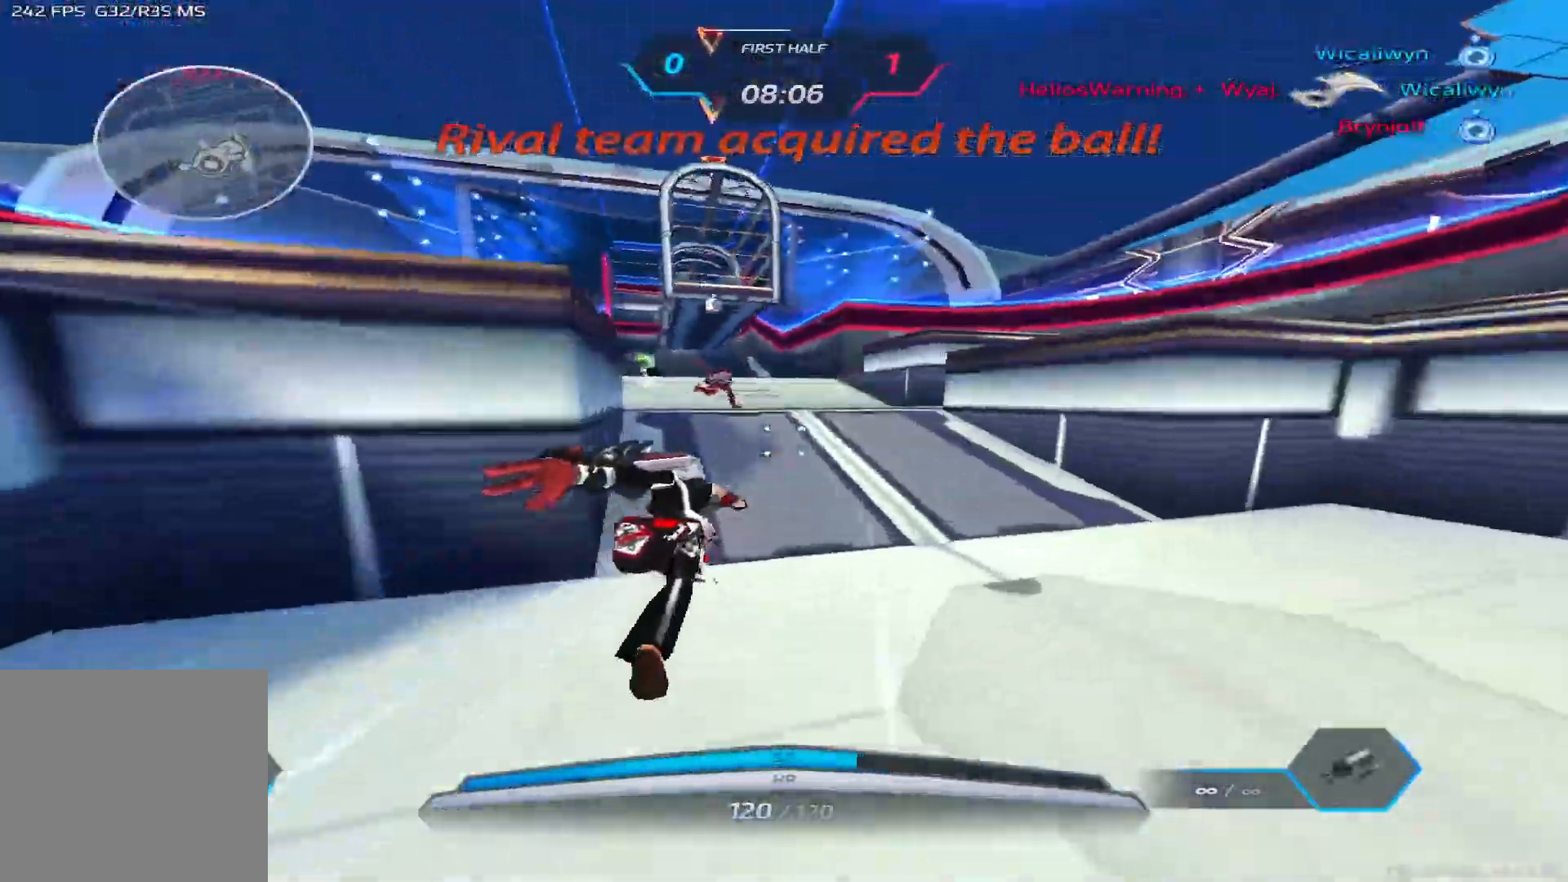
{"keys": ["w"], "events": []}
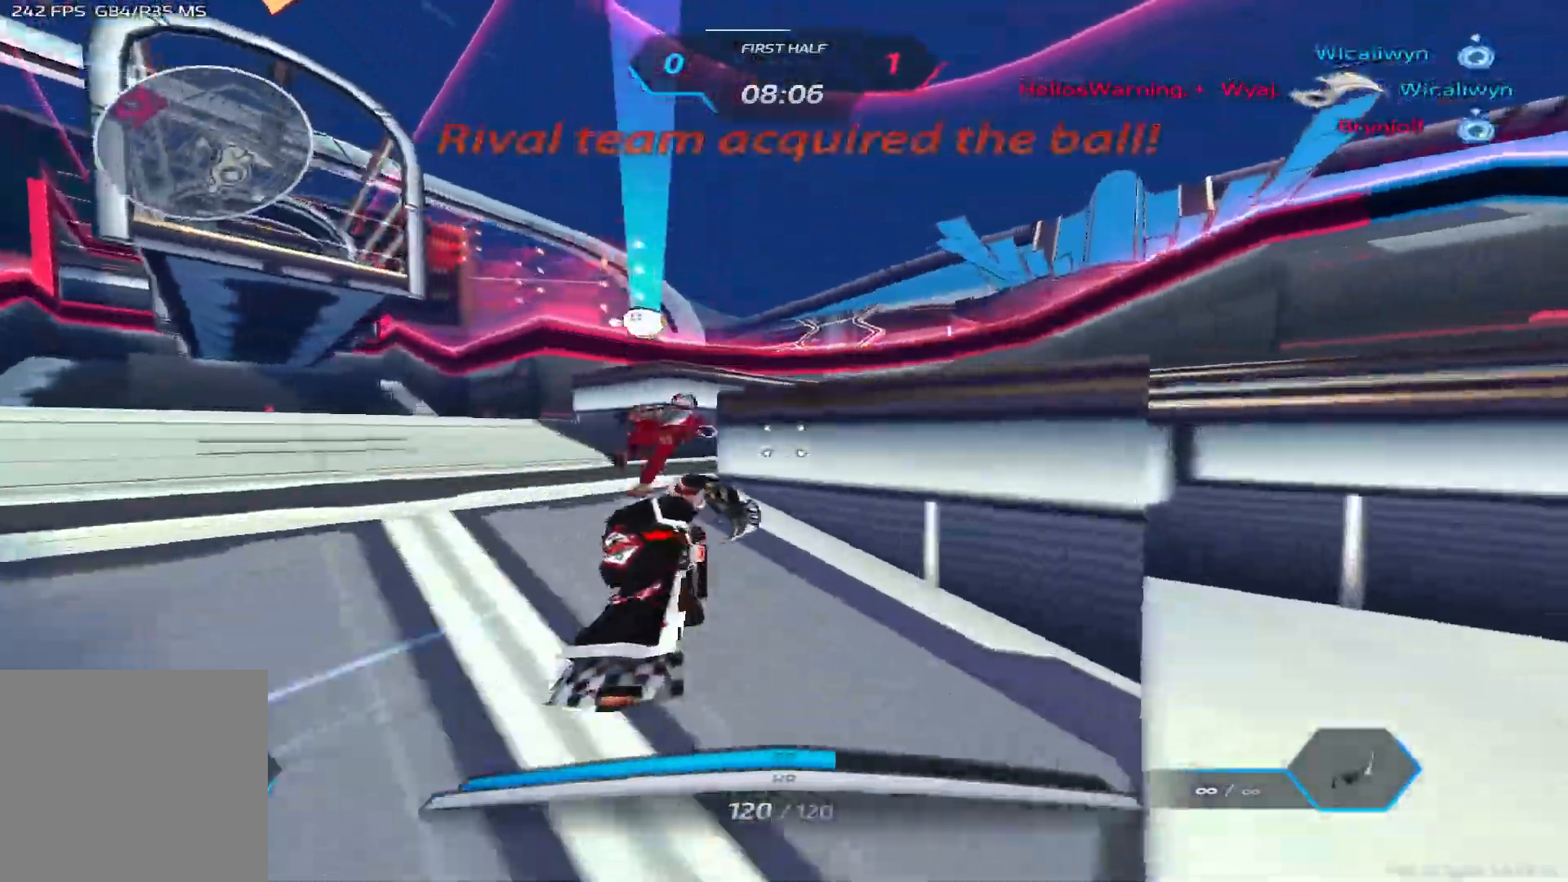
{"keys": ["a", "w"], "events": [[17, "space", "down"], [100, "a", "down"], [150, "space", "up"]]}
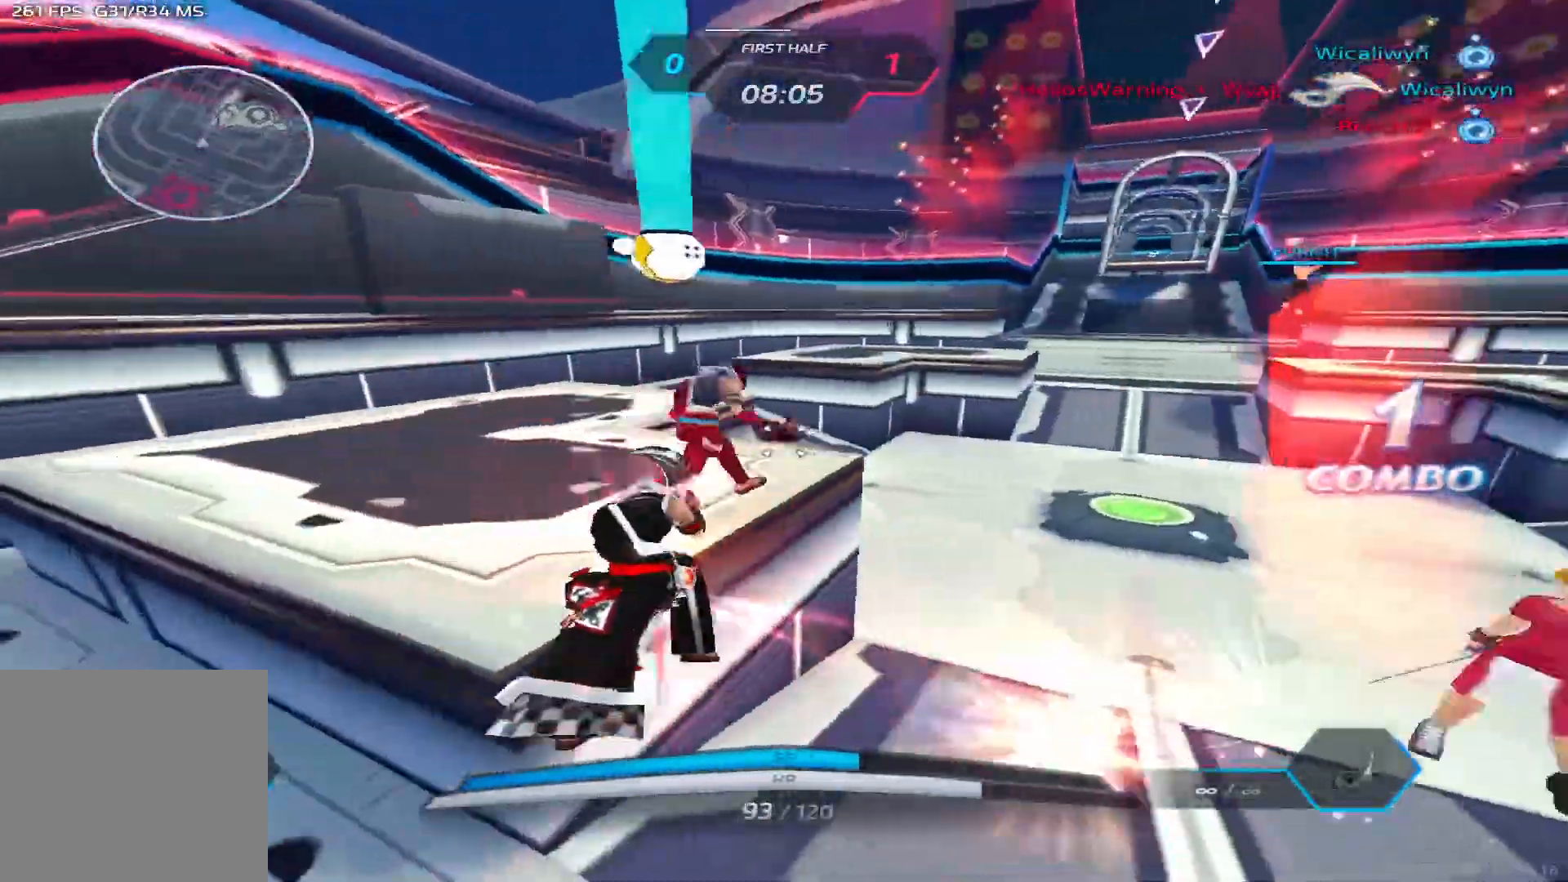
{"keys": ["d"], "events": [[67, "w", "up"], [250, "s", "down"], [317, "s", "up"], [333, "a", "up"], [367, "d", "down"]]}
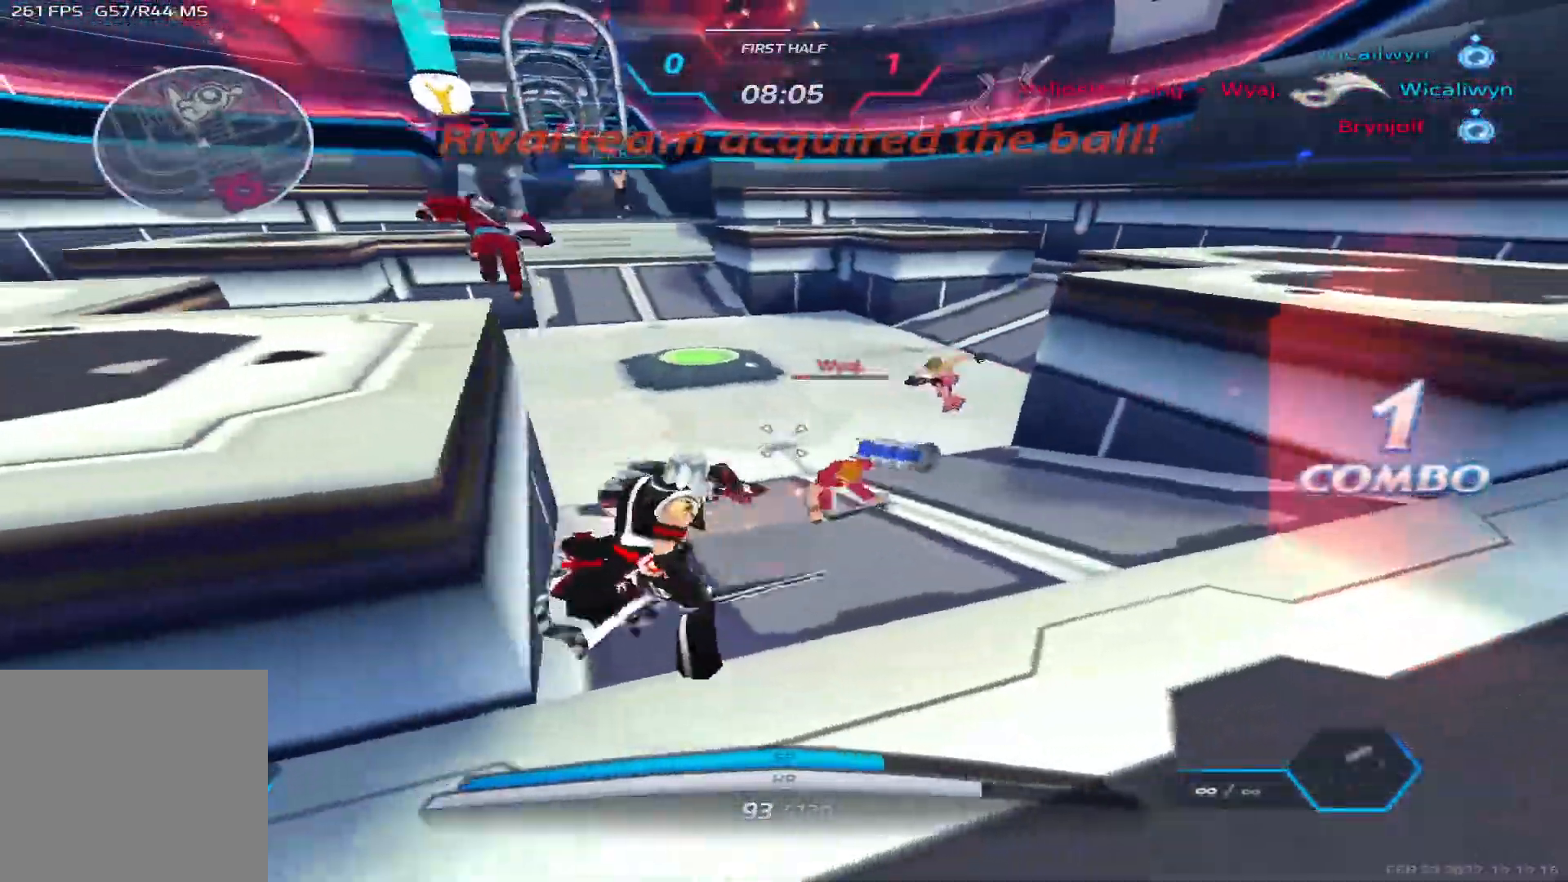
{"keys": ["d", "w"], "events": [[67, "space", "down"], [117, "space", "up"], [183, "space", "down"], [183, "w", "down"], [267, "space", "up"], [283, "d", "up"], [283, "w", "up"], [317, "space", "down"], [333, "w", "down"], [433, "d", "down"], [433, "space", "up"]]}
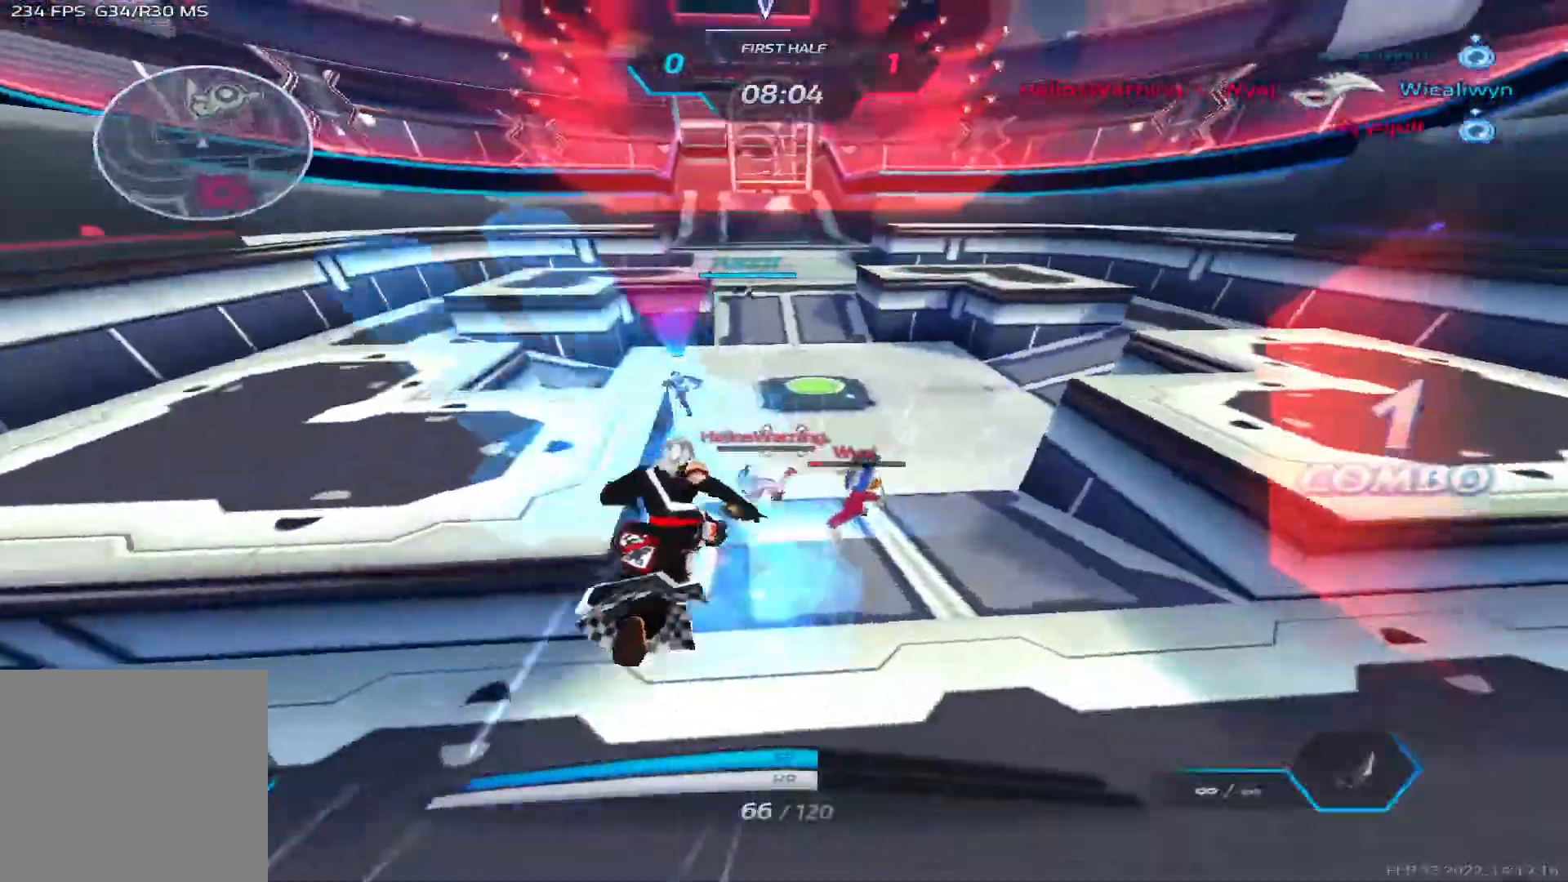
{"keys": ["2", "d", "w"], "events": [[67, "w", "up"], [150, "w", "down"], [417, "2", "down"]]}
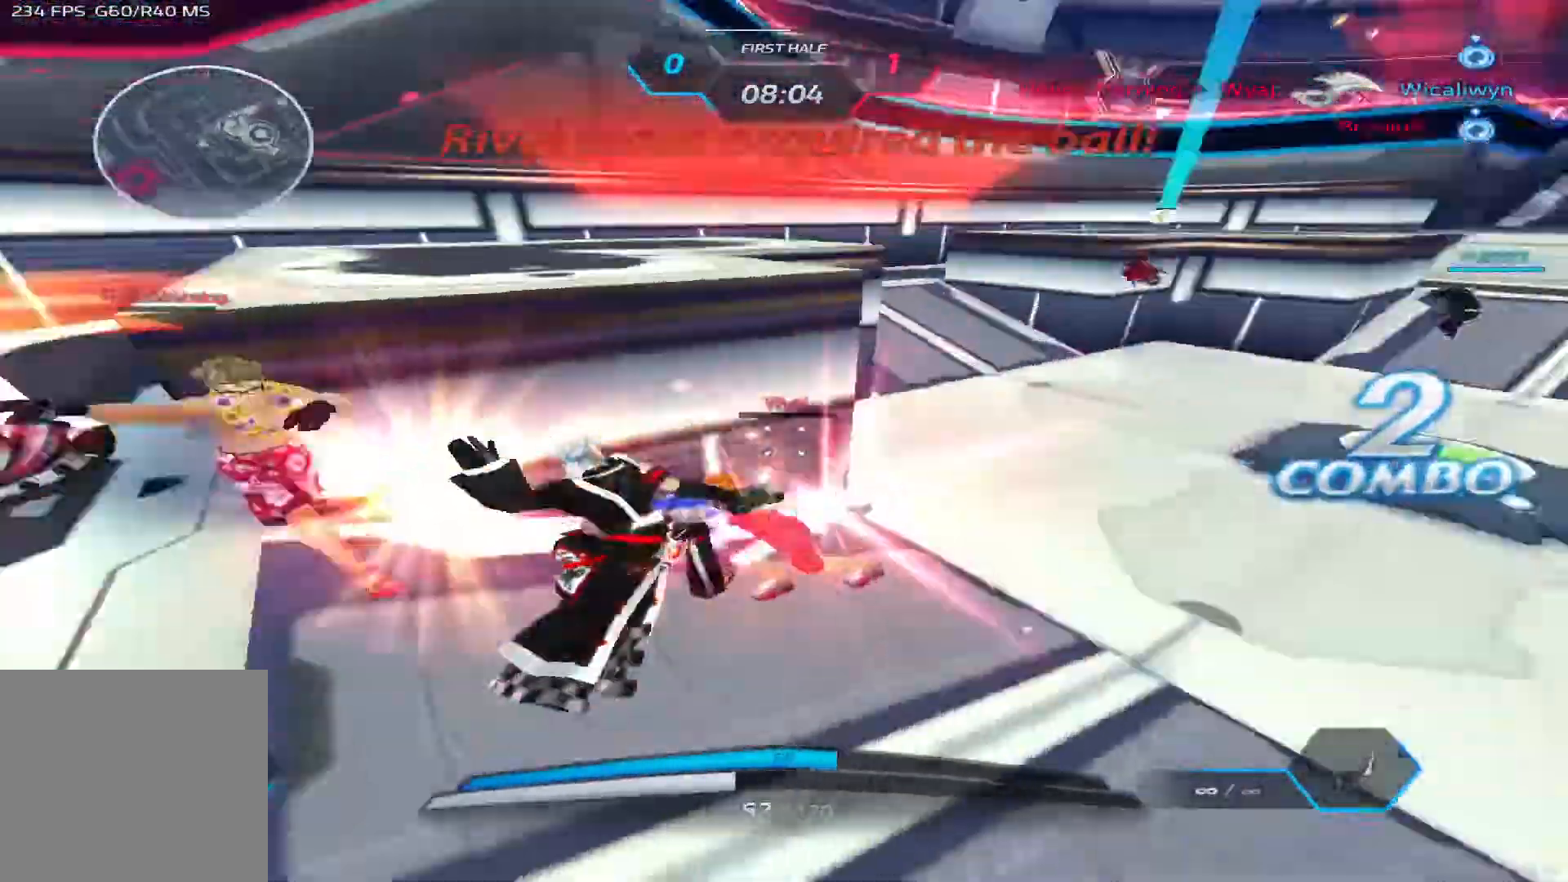
{"keys": [], "events": [[17, "2", "up"], [33, "w", "up"], [150, "space", "down"], [283, "space", "up"], [467, "d", "up"]]}
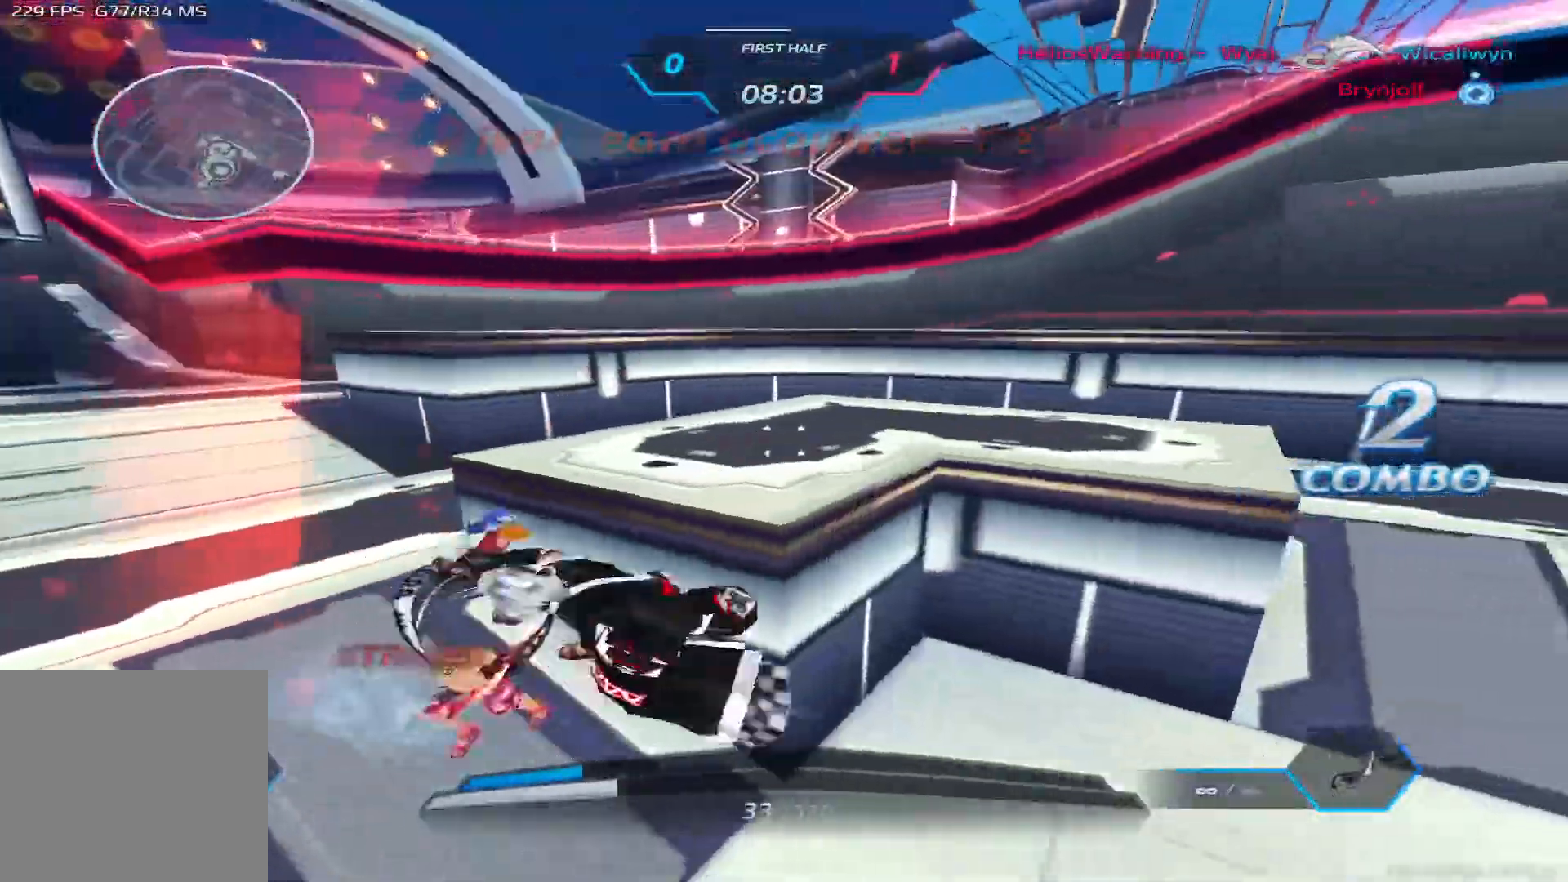
{"keys": ["a", "w"], "events": [[117, "a", "down"], [367, "w", "down"]]}
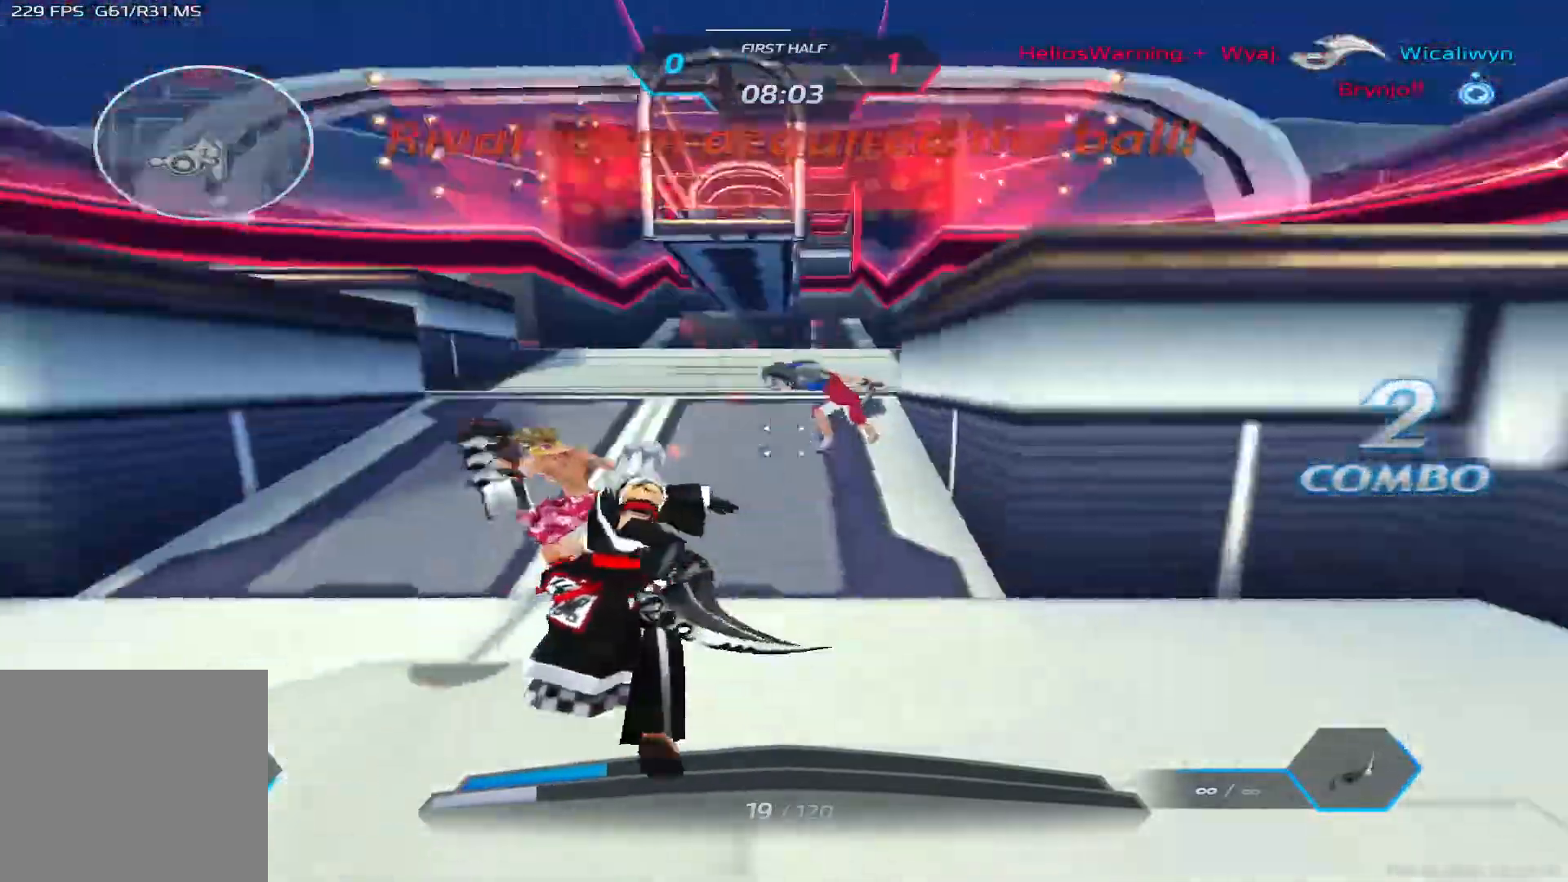
{"keys": ["d", "w"], "events": [[33, "a", "up"], [117, "w", "up"], [200, "d", "down"], [433, "w", "down"]]}